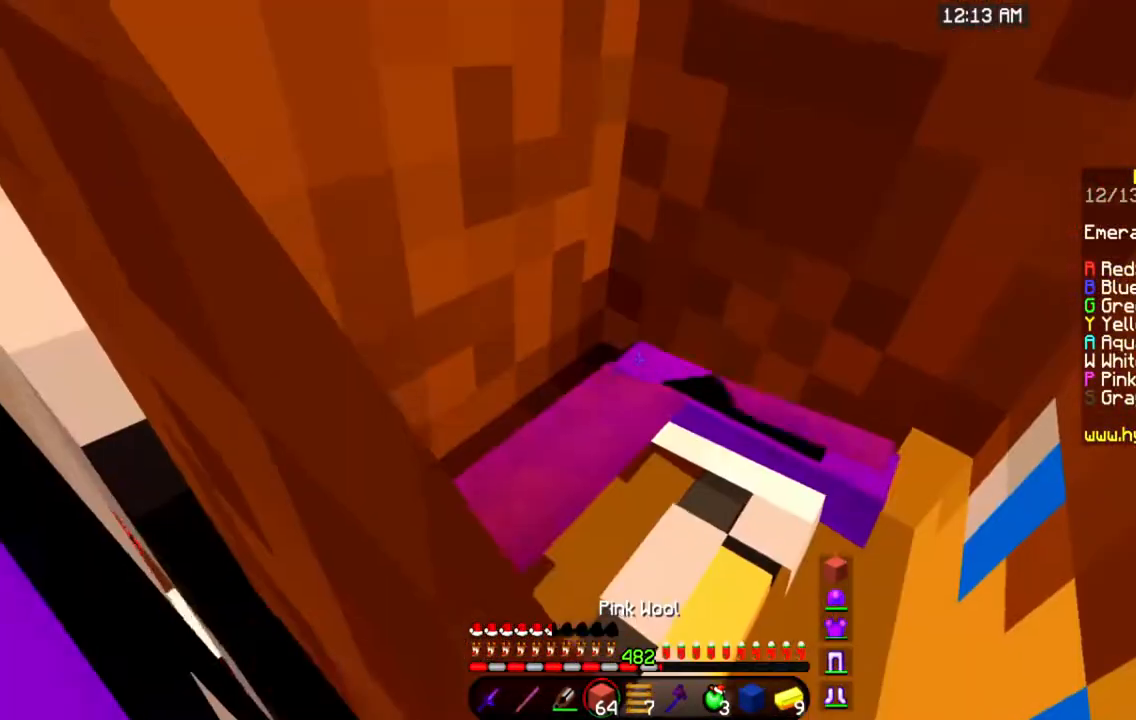
Gameplay with keyboard and mouse; each line is a JSON object with the keys and mouse buttons held at the frame after it. "events" lists presses ("down") and releases ("up") of "a", "d", "s", "space", "w", "mouse_left" and "mouse_right" between this image and that frame as [ms after this image, input, new state], when the widget could be followed in between. "mouse_left", "mouse_right" = the "left", "right" buttons of the "mouse" list. No other keys are recorded. Fast repeated clicks can show as one long hold. Mouse movement is not recorded.
{"keys": [], "mouse": [], "events": []}
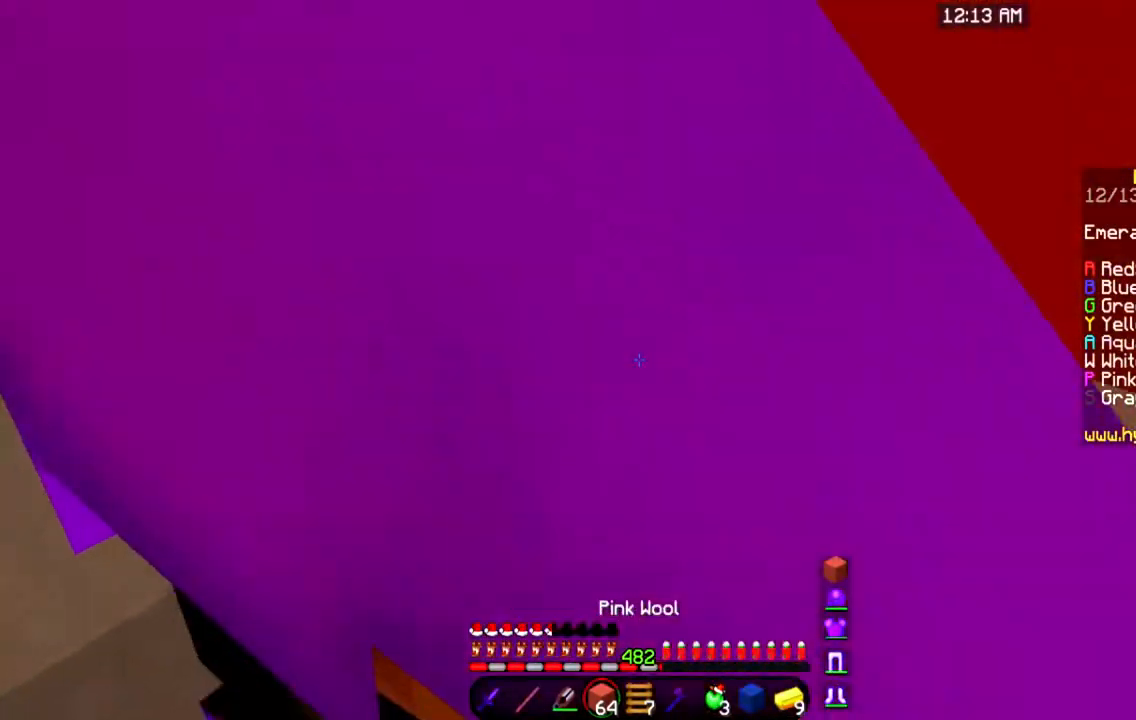
{"keys": [], "mouse": [], "events": []}
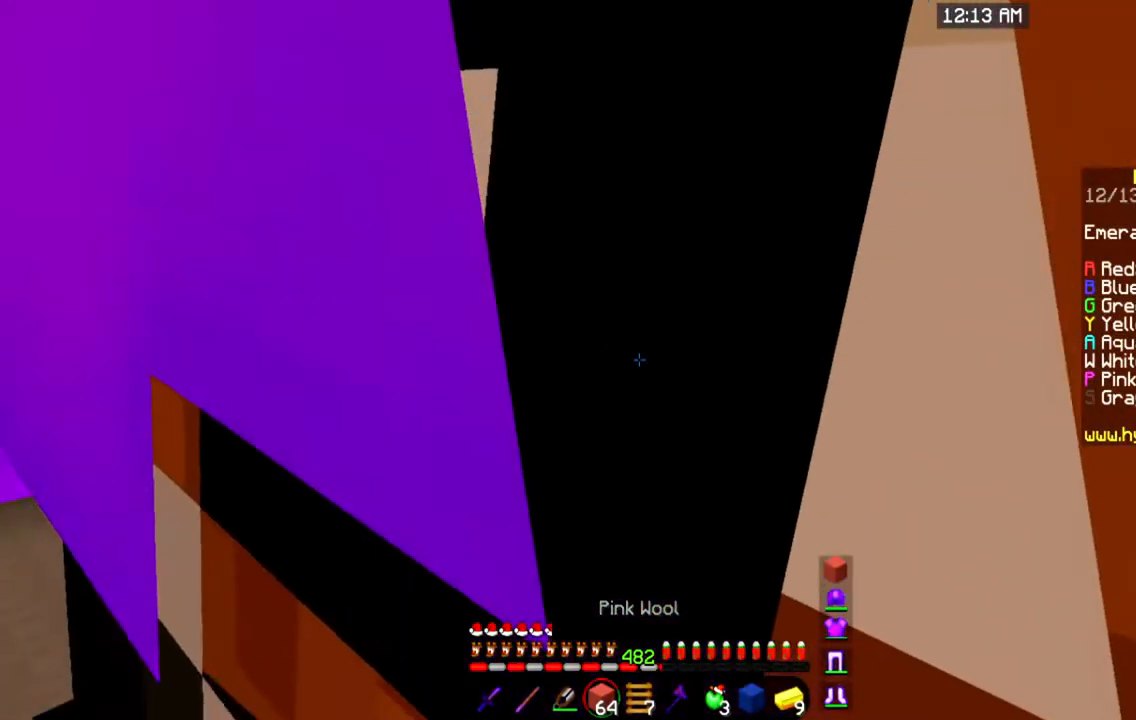
{"keys": [], "mouse": [], "events": []}
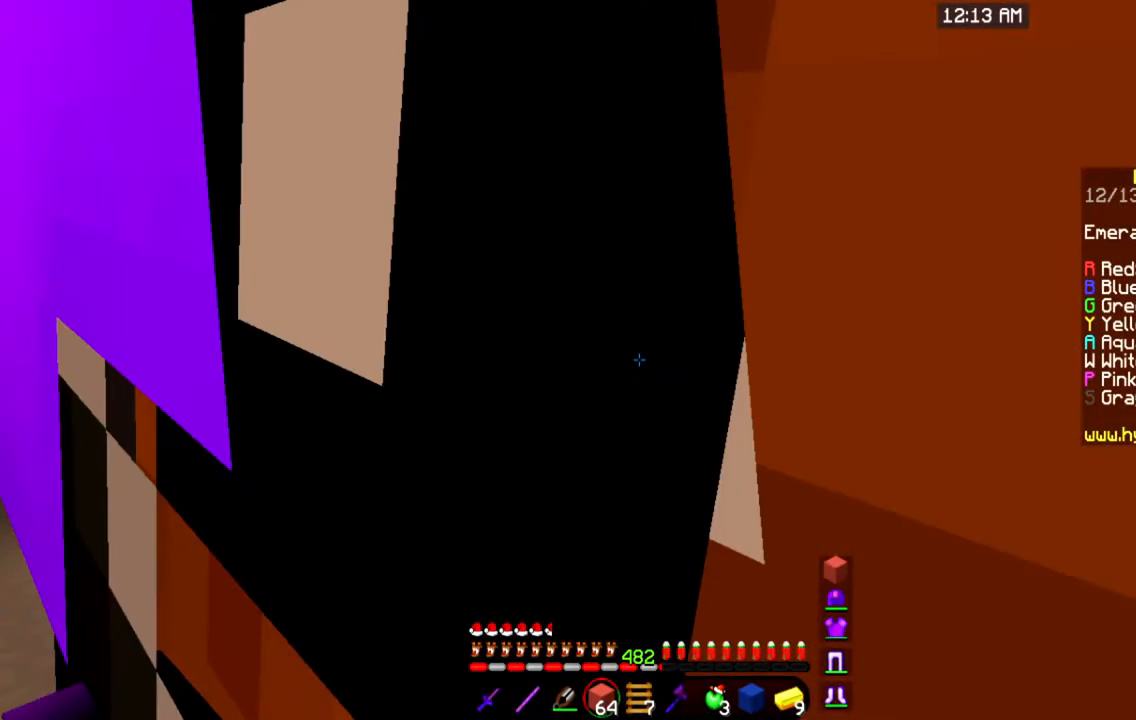
{"keys": [], "mouse": [], "events": []}
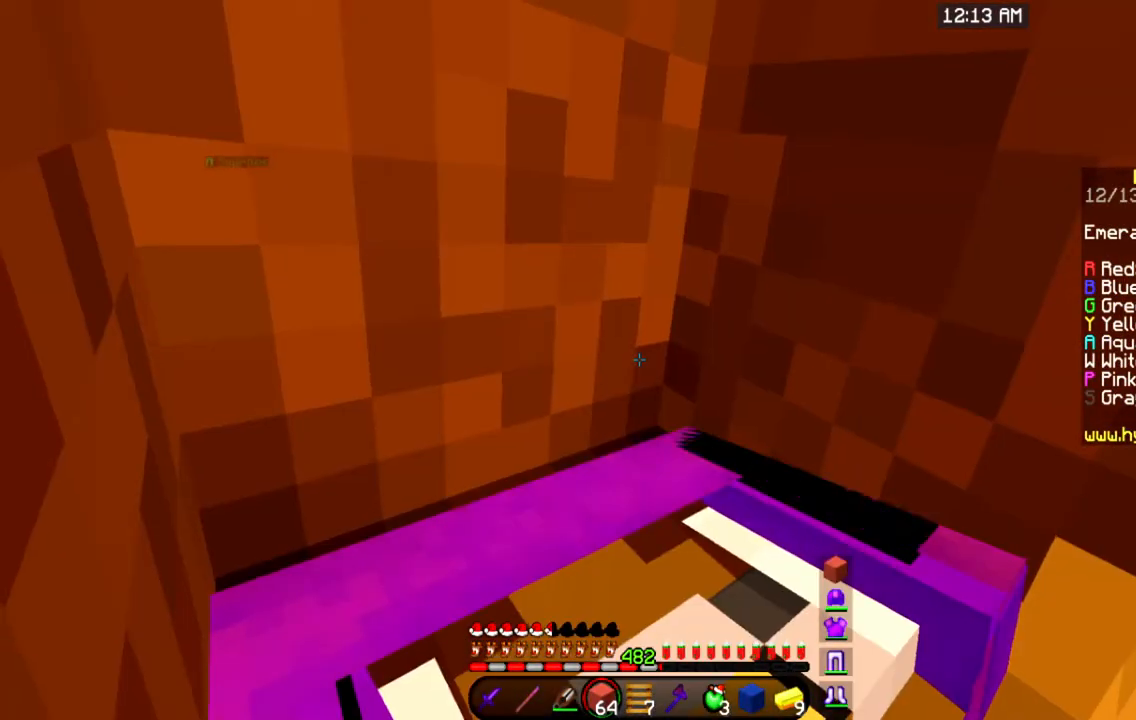
{"keys": [], "mouse": [], "events": []}
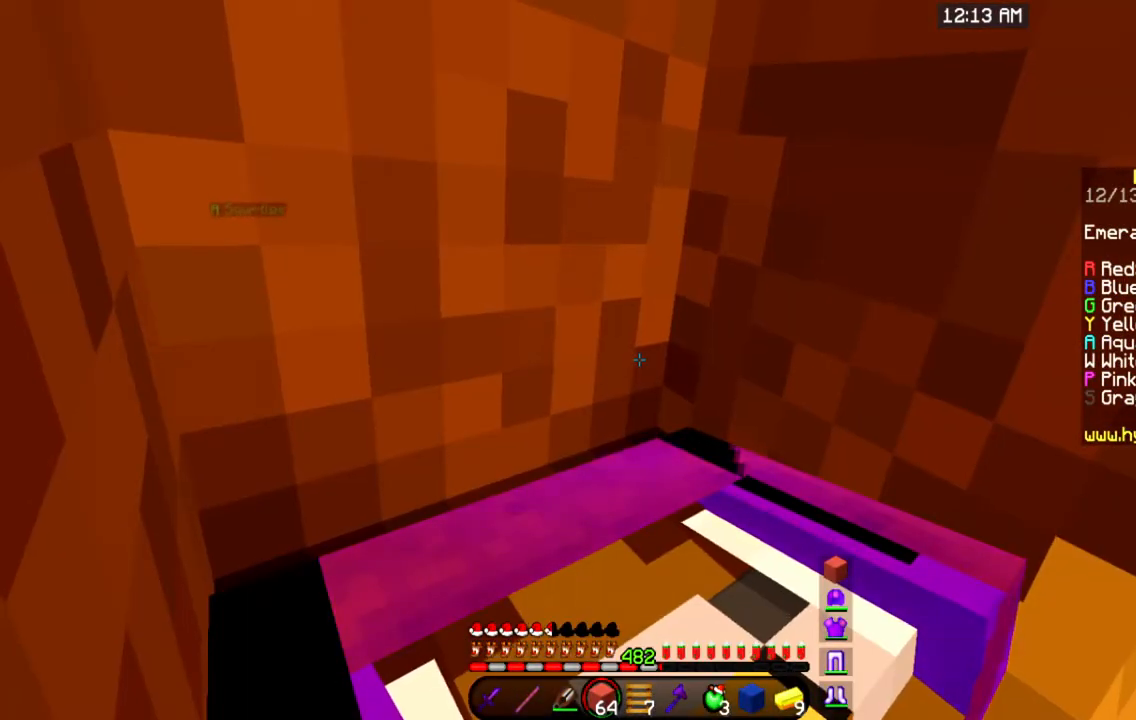
{"keys": [], "mouse": [], "events": []}
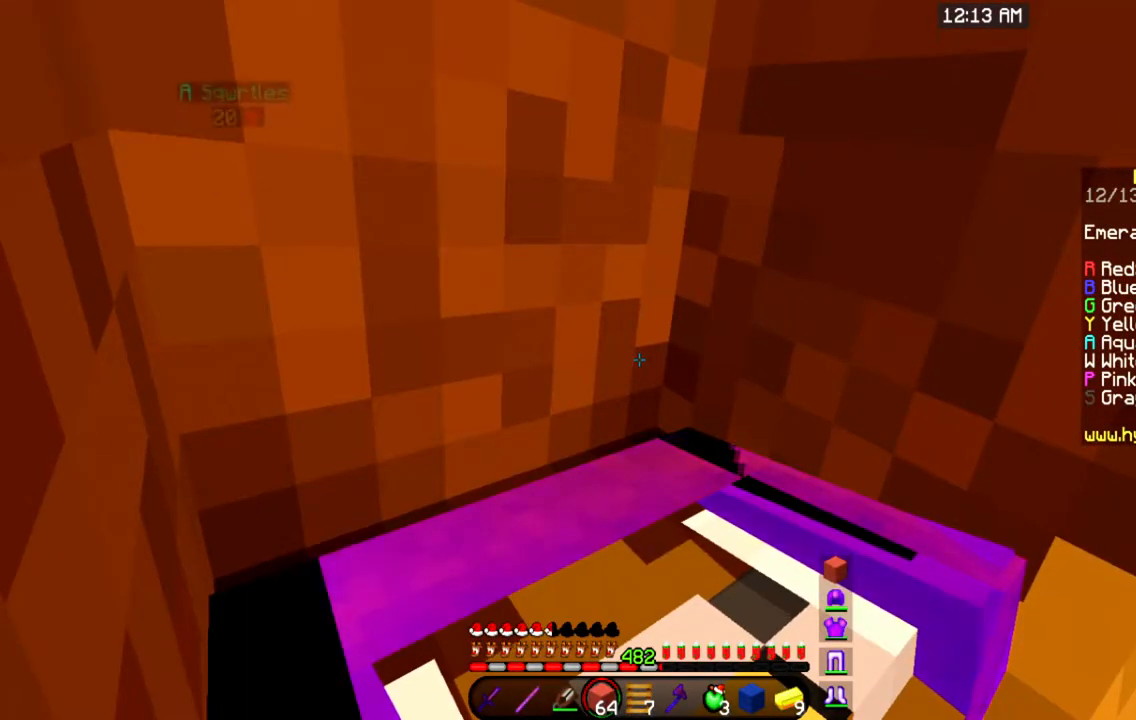
{"keys": [], "mouse": ["right"], "events": [[350, "mouse_right", "down"]]}
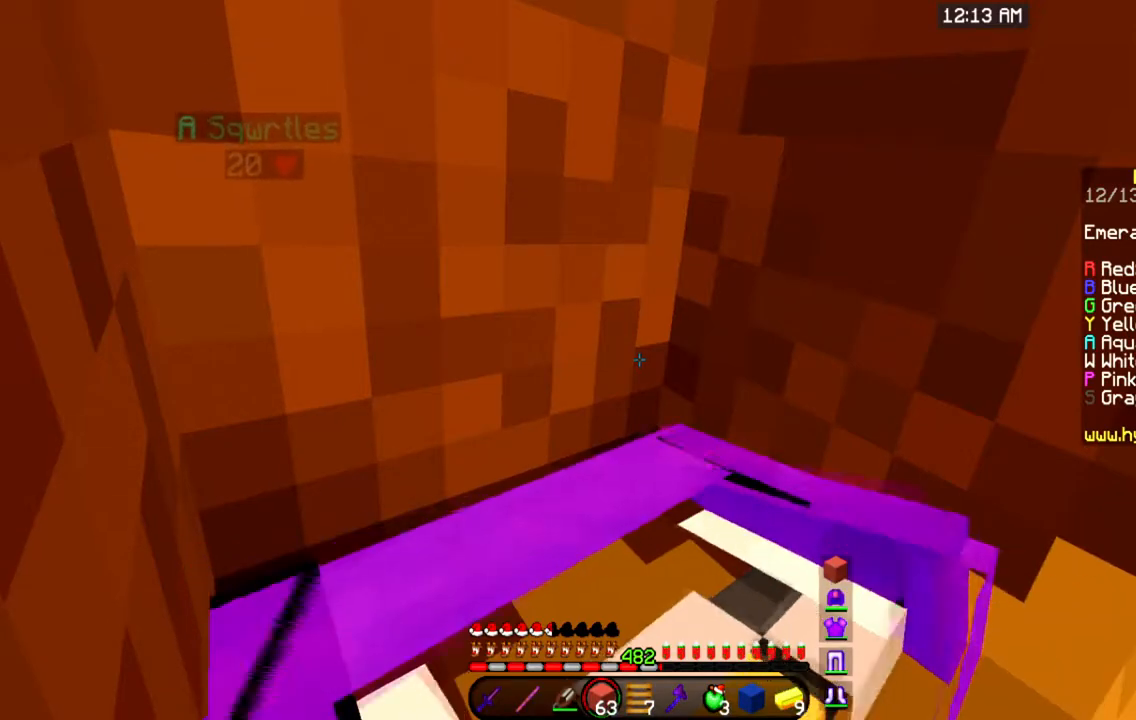
{"keys": [], "mouse": [], "events": [[67, "mouse_right", "up"]]}
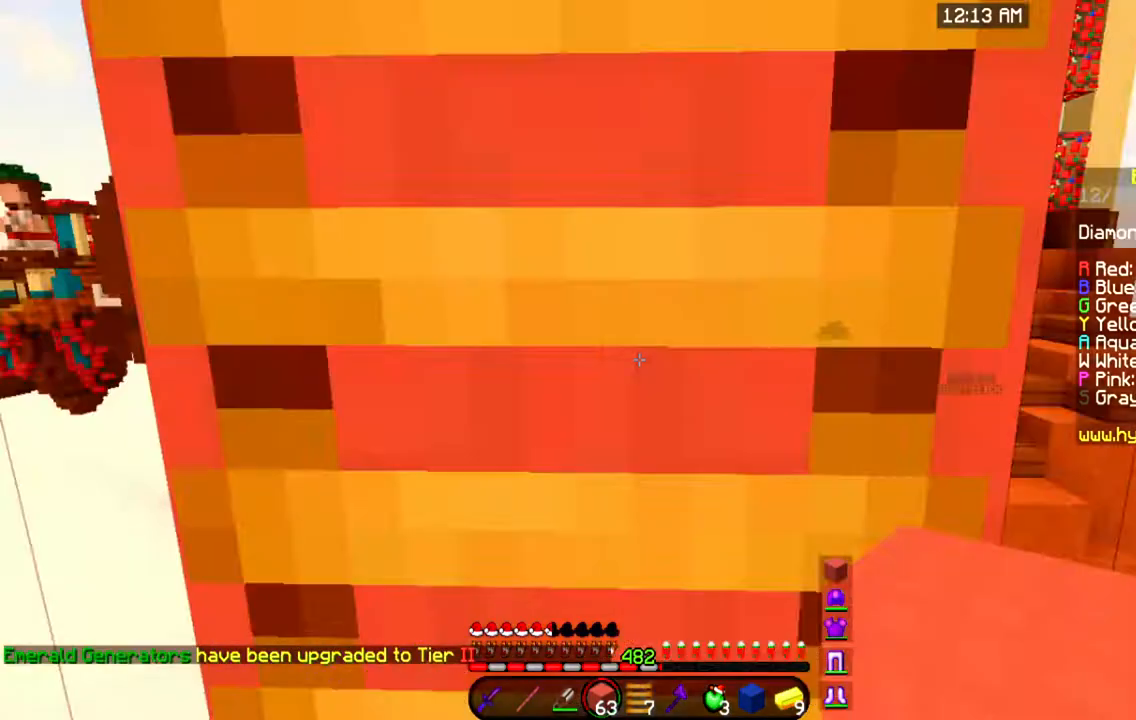
{"keys": [], "mouse": [], "events": []}
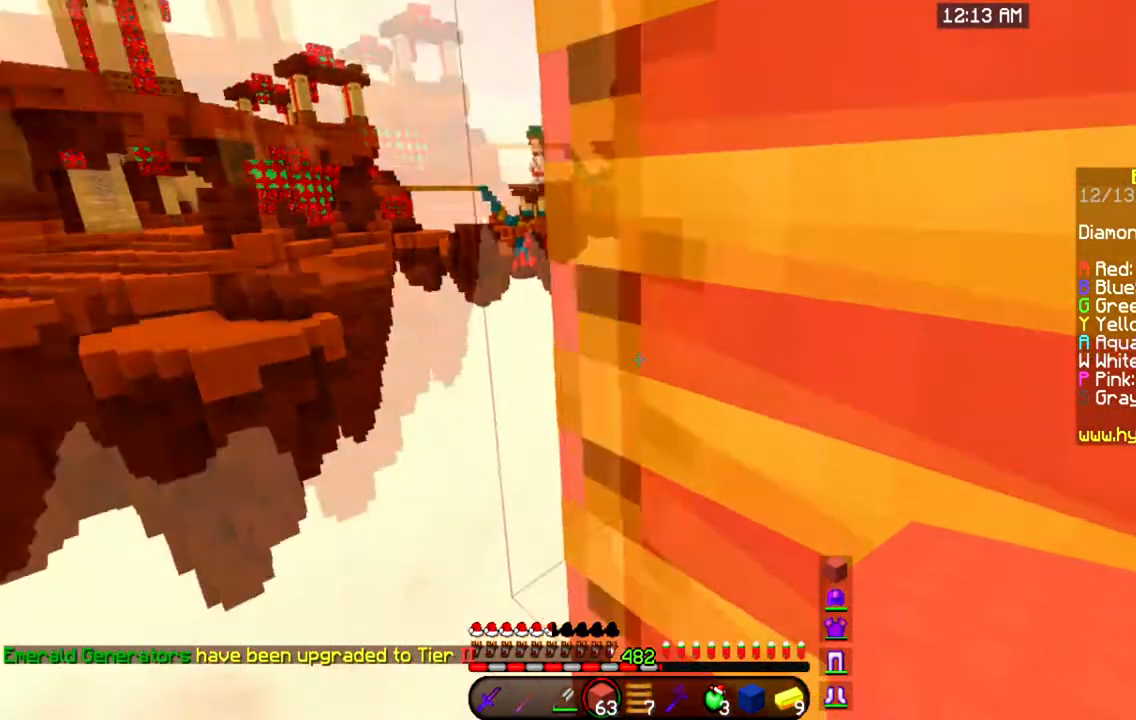
{"keys": [], "mouse": [], "events": []}
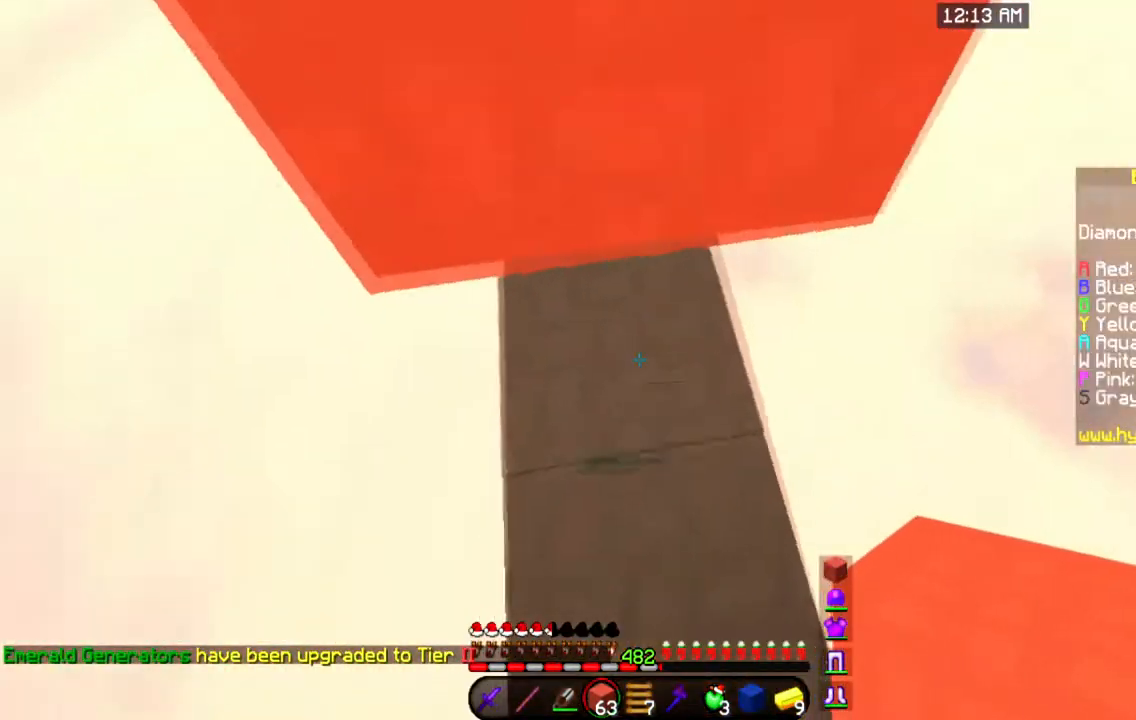
{"keys": ["space"], "mouse": [], "events": [[450, "space", "down"]]}
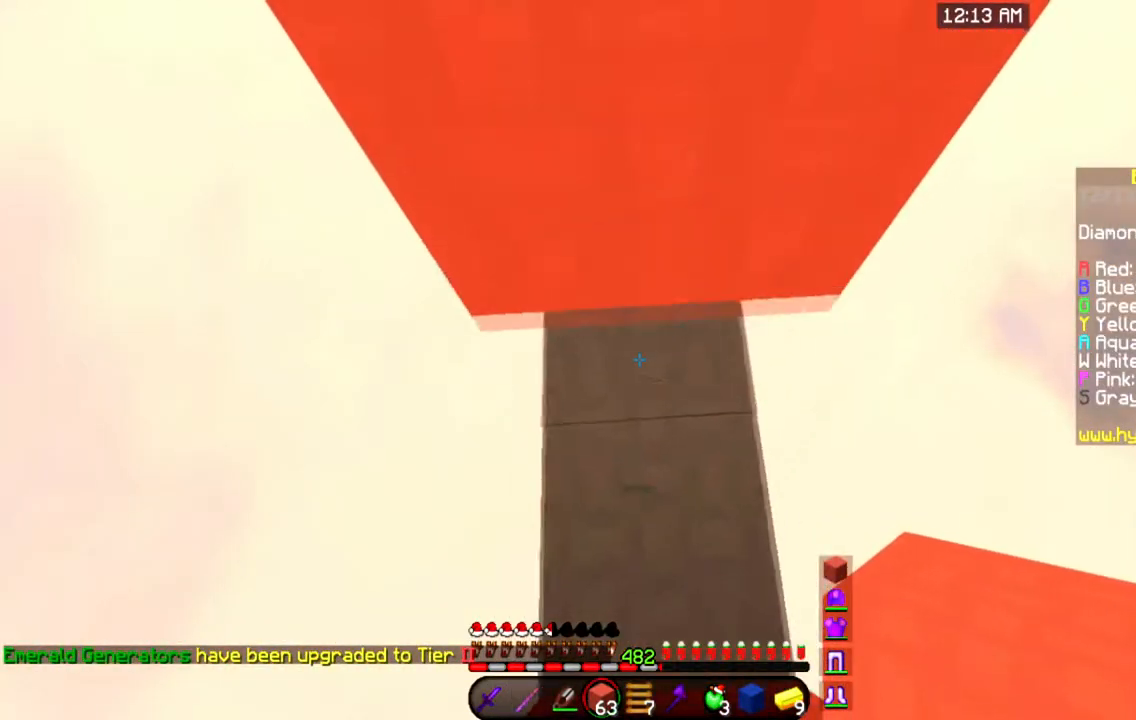
{"keys": ["space"], "mouse": [], "events": [[167, "w", "down"], [434, "w", "up"]]}
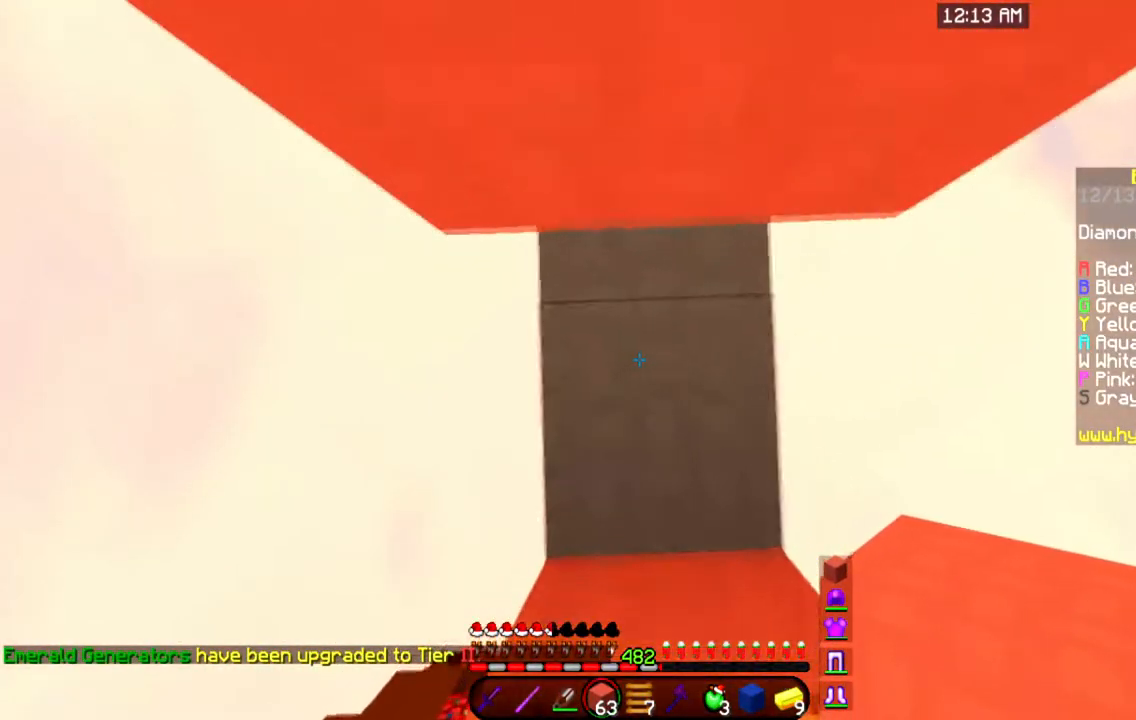
{"keys": ["s", "space"], "mouse": [], "events": [[233, "s", "down"]]}
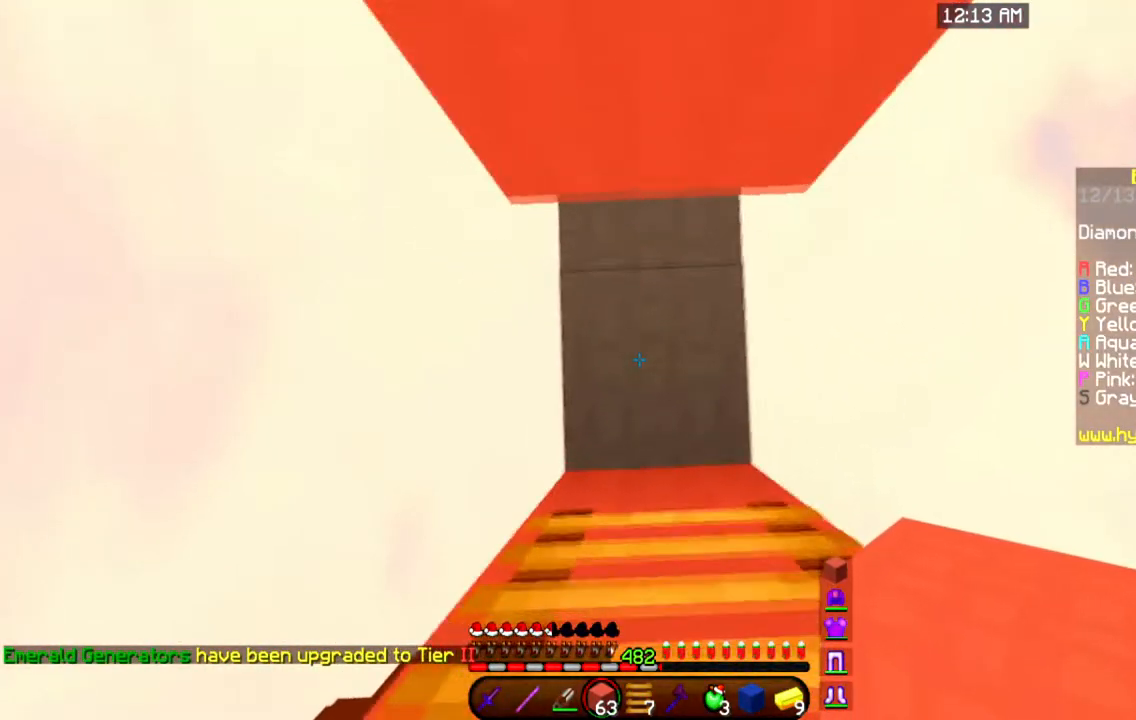
{"keys": ["s", "space"], "mouse": [], "events": []}
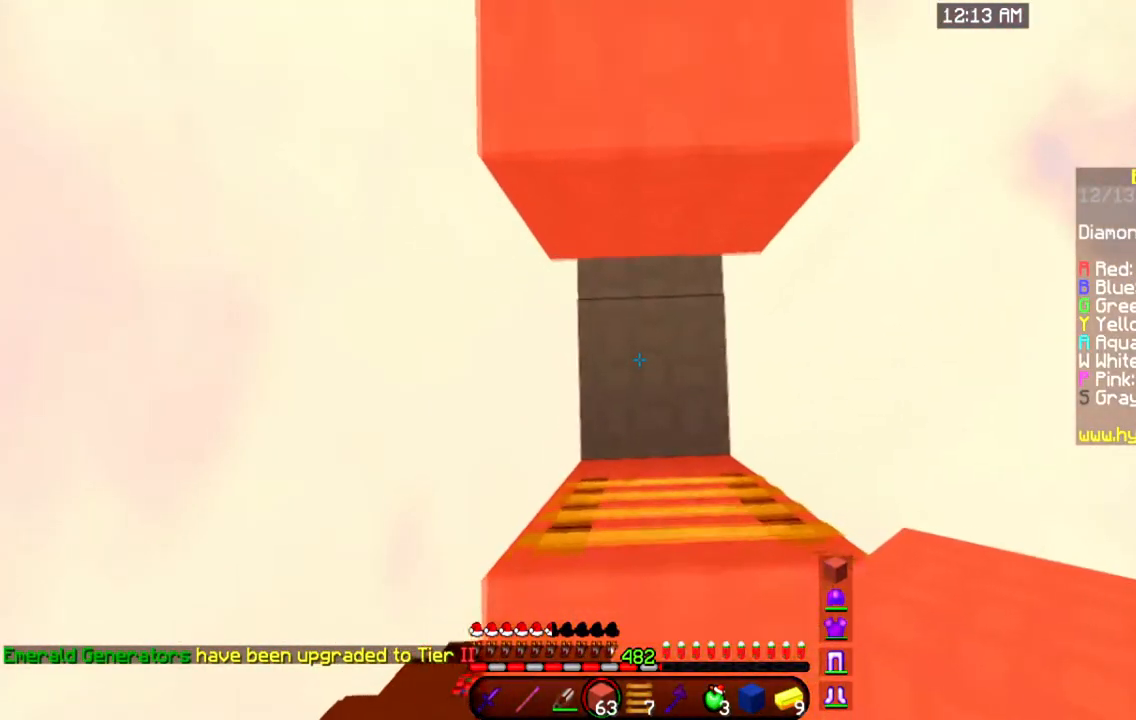
{"keys": ["s"], "mouse": [], "events": [[116, "space", "up"]]}
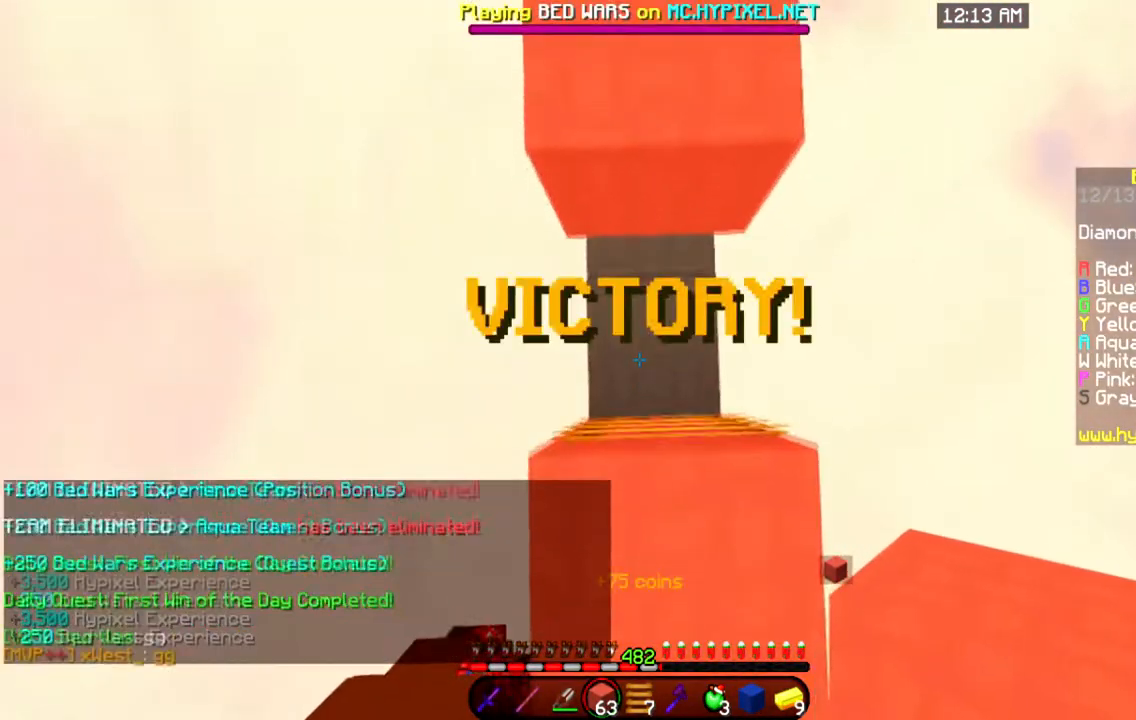
{"keys": [], "mouse": [], "events": [[67, "d", "down"], [400, "s", "up"], [450, "d", "up"]]}
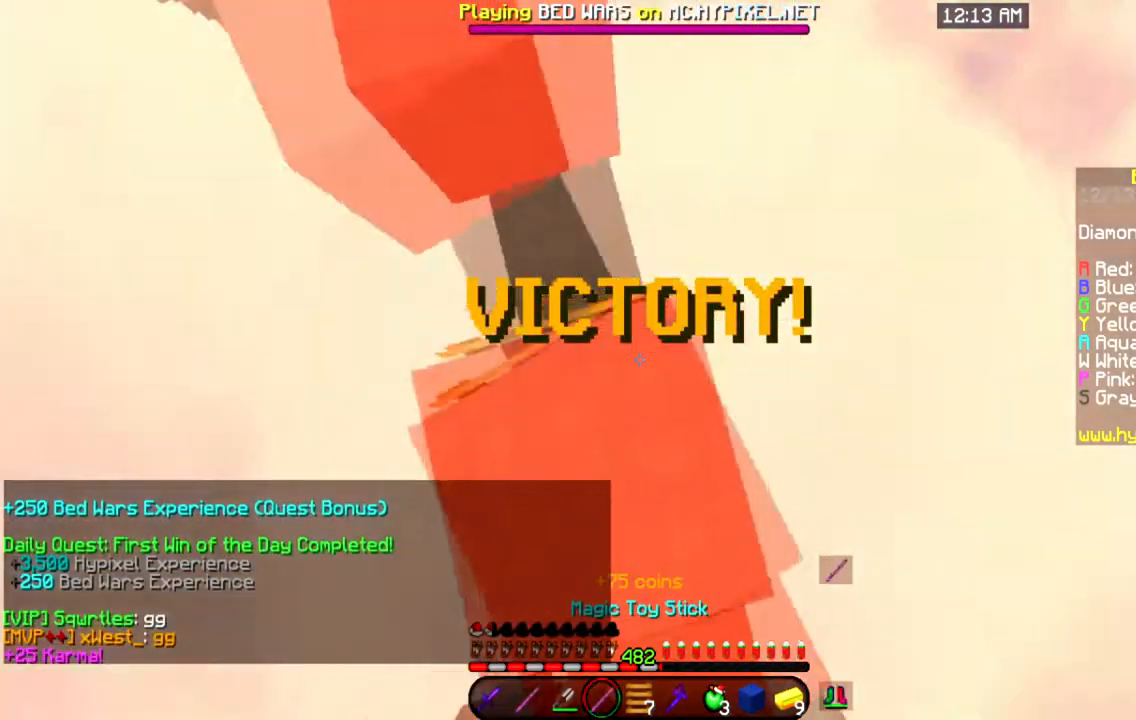
{"keys": [], "mouse": [], "events": []}
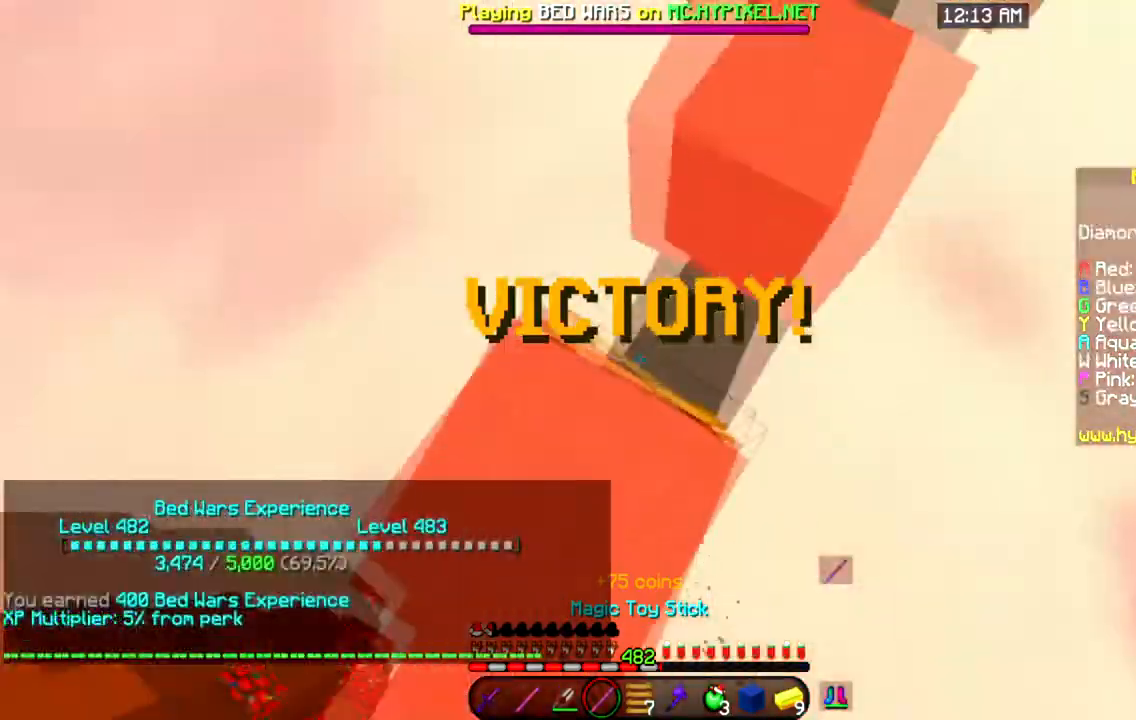
{"keys": ["s"], "mouse": [], "events": [[17, "d", "down"], [17, "s", "down"], [150, "mouse_left", "down"], [350, "mouse_left", "up"], [484, "d", "up"]]}
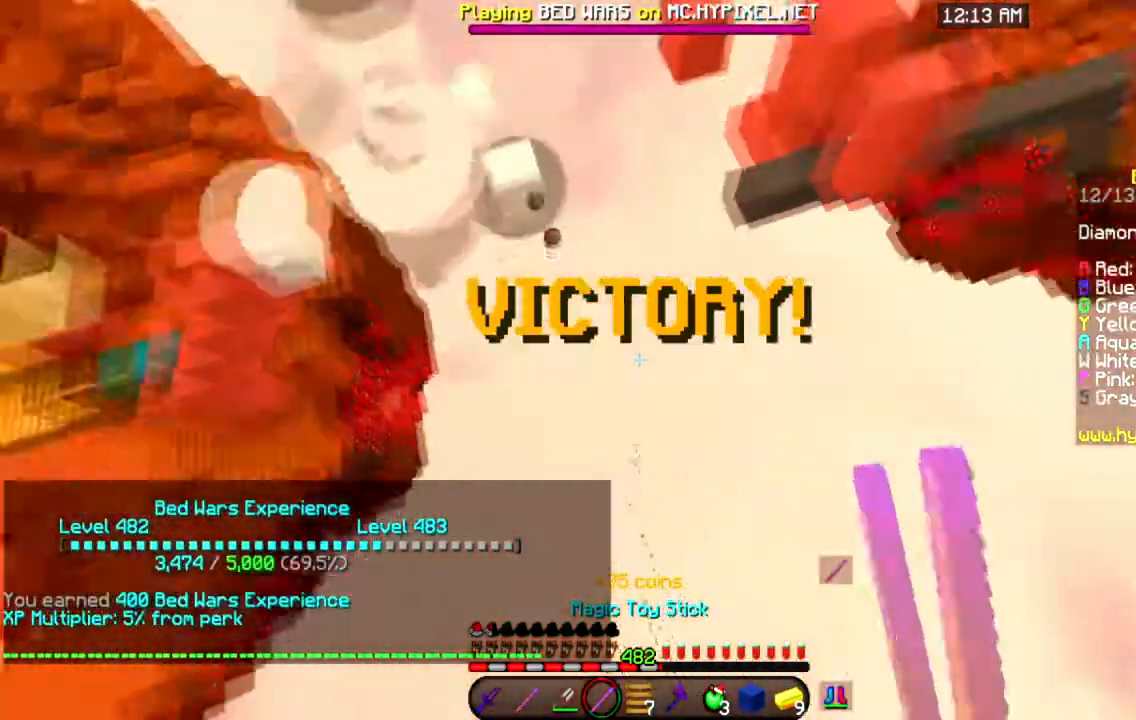
{"keys": ["s"], "mouse": [], "events": []}
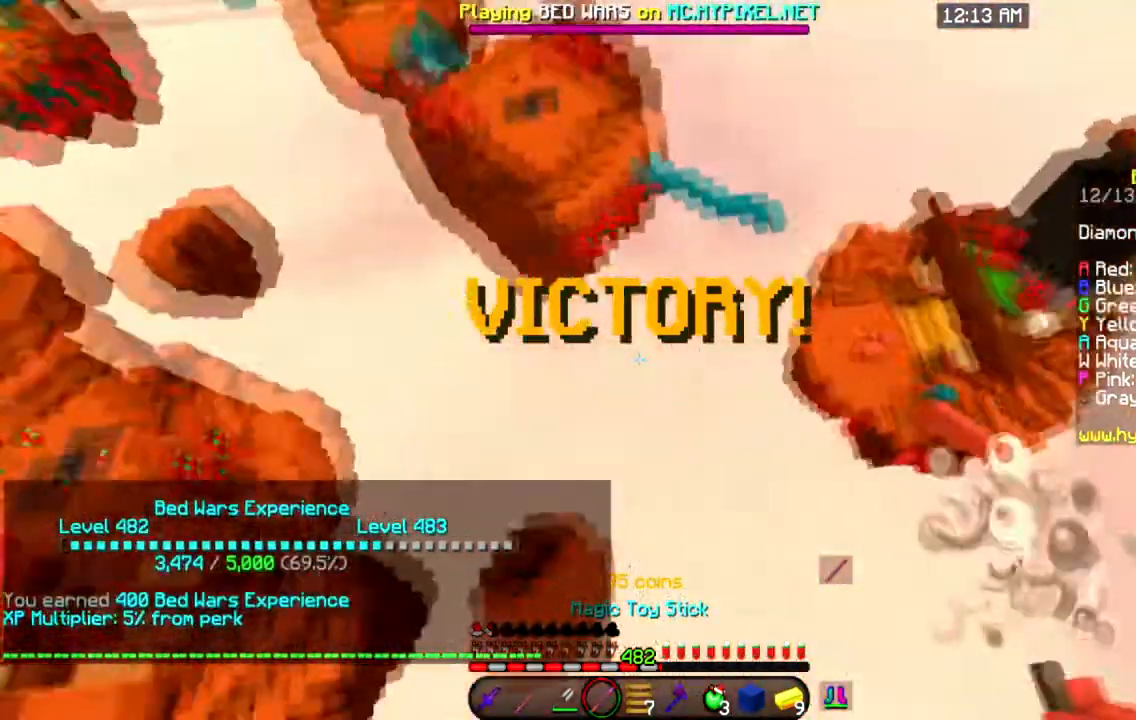
{"keys": ["a", "w"], "mouse": [], "events": [[83, "a", "down"], [184, "s", "up"], [284, "w", "down"]]}
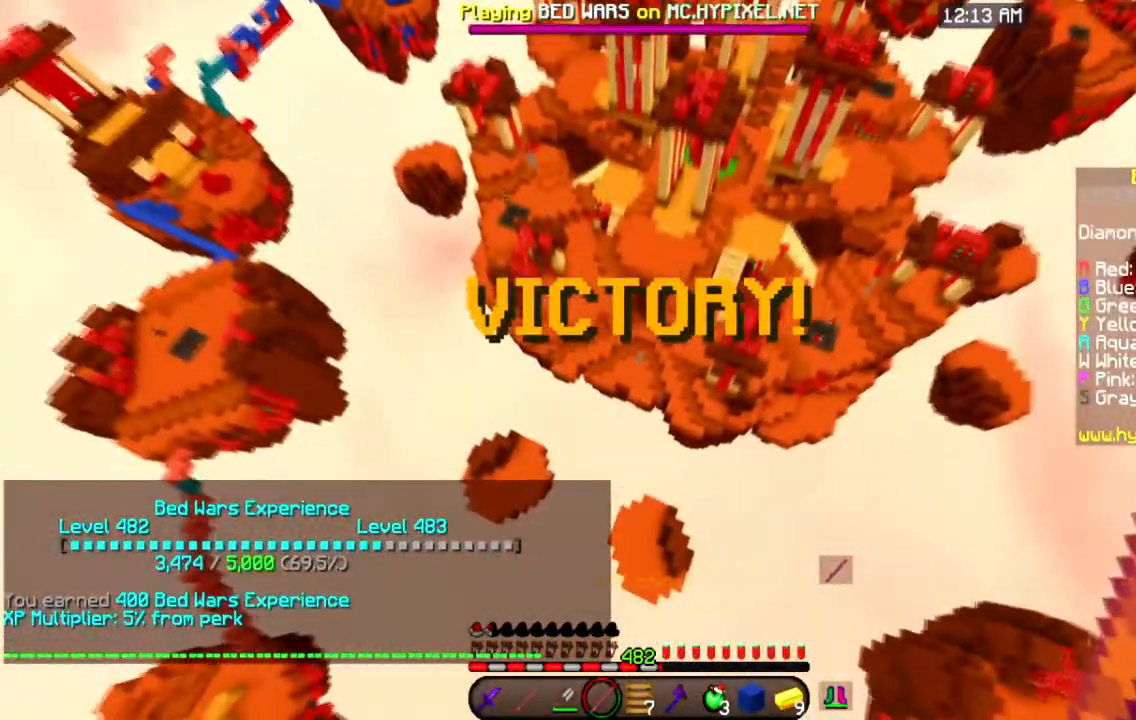
{"keys": [], "mouse": [], "events": [[183, "a", "up"], [383, "w", "up"]]}